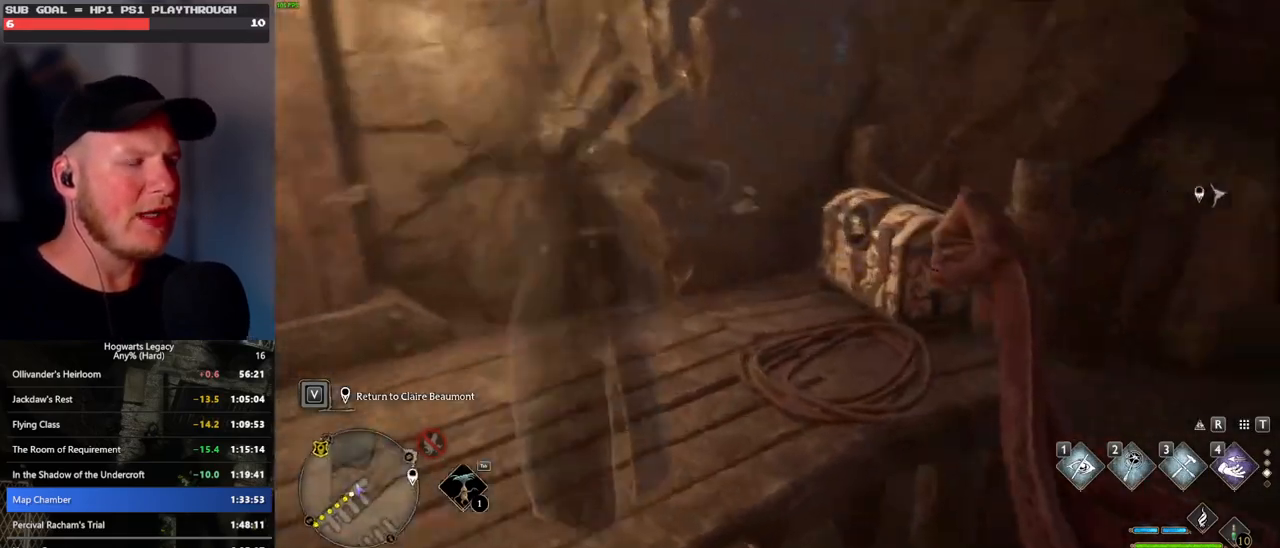
Gameplay with keyboard and mouse; each line is a JSON object with the keys and mouse buttons held at the frame after it. "events" lists presses ("down") and releases ("up") of ".", "/", "0", "1", "2", "3", "4", "5", "6", "7", "8", "9", "a", "alt_l", "alt_r", "b", "backslash", "backspace", "c", "caps_lock", "comma", "ctrl_l", "ctrl_r", "d", "e", "equals", "escape", "f", "f1", "f10", "f11", "f12", "f2", "f3", "f4", "f5", "f6", "f7", "f8", "f9", "g", "h", "i", "j", "k", "l", "lbracket", "m", "minus", "n", "o", "p", "q", "quote", "r", "rbracket", "return", "s", "semicolon", "shift_l", "shift_r", "space", "super", "t", "tab", "tilde", "u", "v", "w", "x", "y", "z", "mouse_left", "mouse_wheel", "mouse_right", "mouse_mb4" and "mouse_mb5" between this image and that frame as [ms after this image, input, new state], when the widget could be followed in between. "mouse_left", "mouse_wheel", "mouse_right", "mouse_mb4", "mouse_mb5" = the "left", "wheel", "right", "mb4", "mb5" buttons of the "mouse" list. No other keys are recorded. "wheel" means that the mouse wheel is clicked or scrolled. Mouse movement is not recorded.
{"keys": [], "mouse": [], "events": [[183, "w", "up"], [350, "f", "down"], [433, "f", "up"]]}
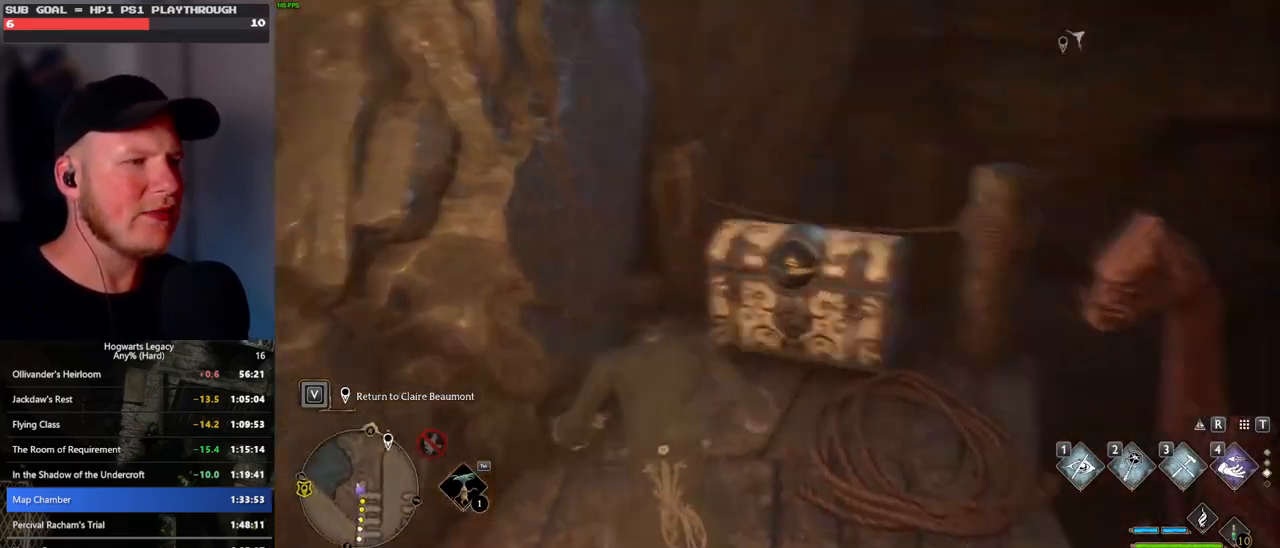
{"keys": ["w"], "mouse": [], "events": [[117, "w", "down"], [350, "space", "down"], [467, "space", "up"]]}
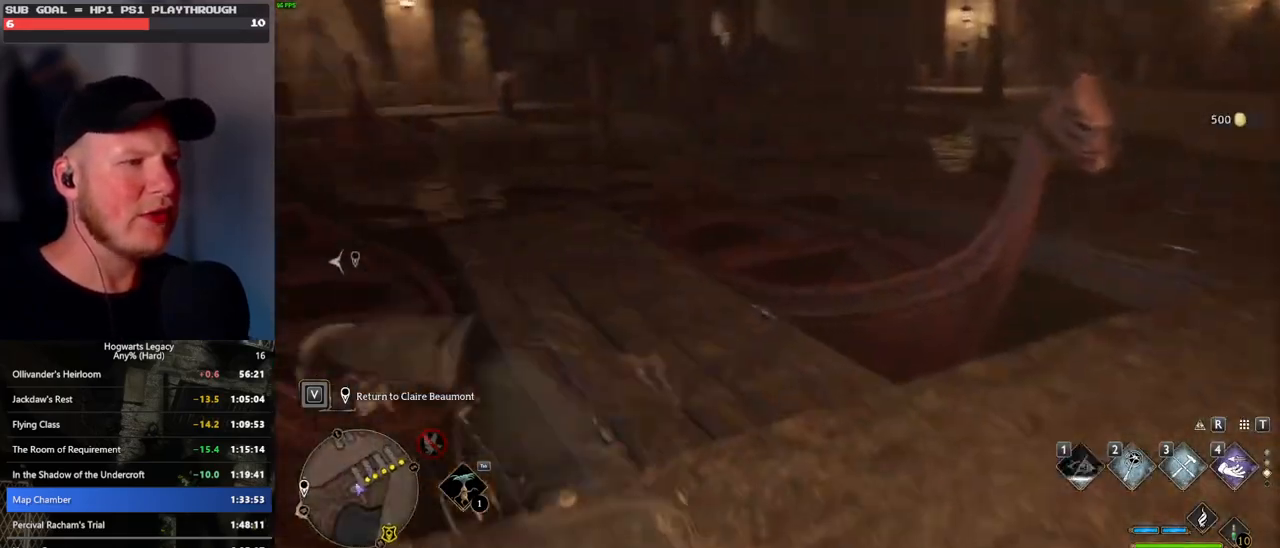
{"keys": ["w"], "mouse": [], "events": [[167, "shift_l", "down"], [300, "shift_l", "up"]]}
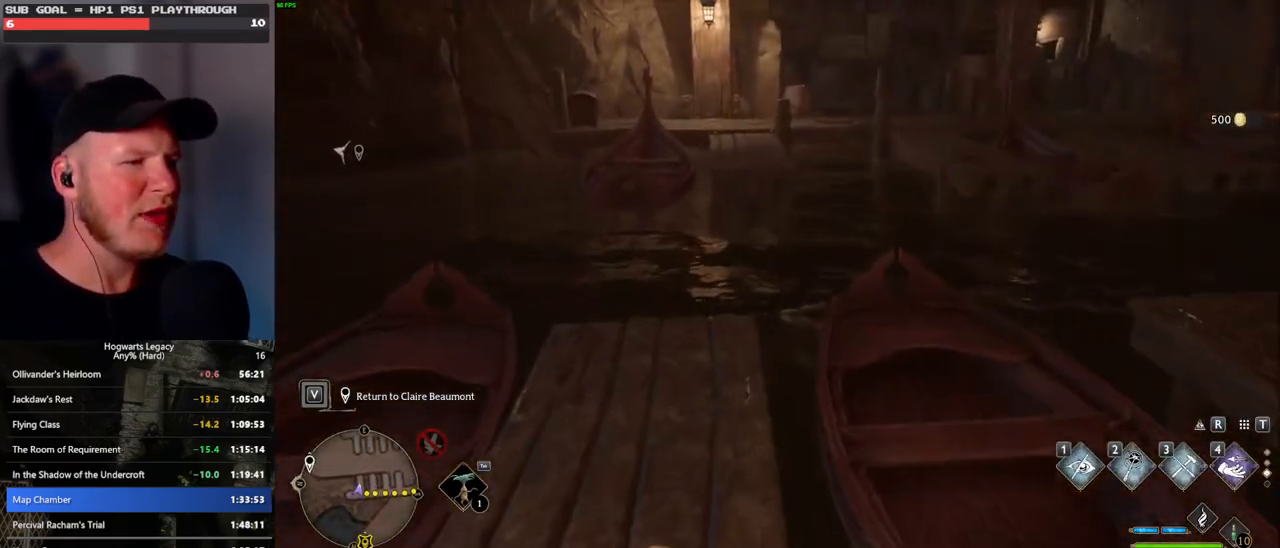
{"keys": ["w"], "mouse": [], "events": []}
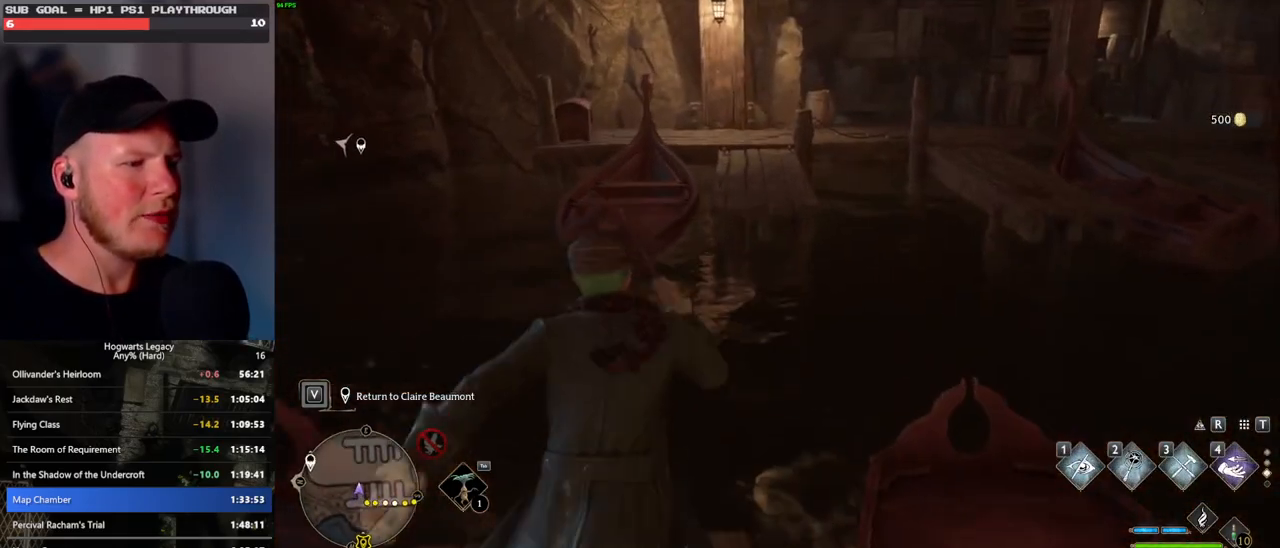
{"keys": ["w"], "mouse": ["mb5"], "events": [[150, "mouse_mb5", "down"]]}
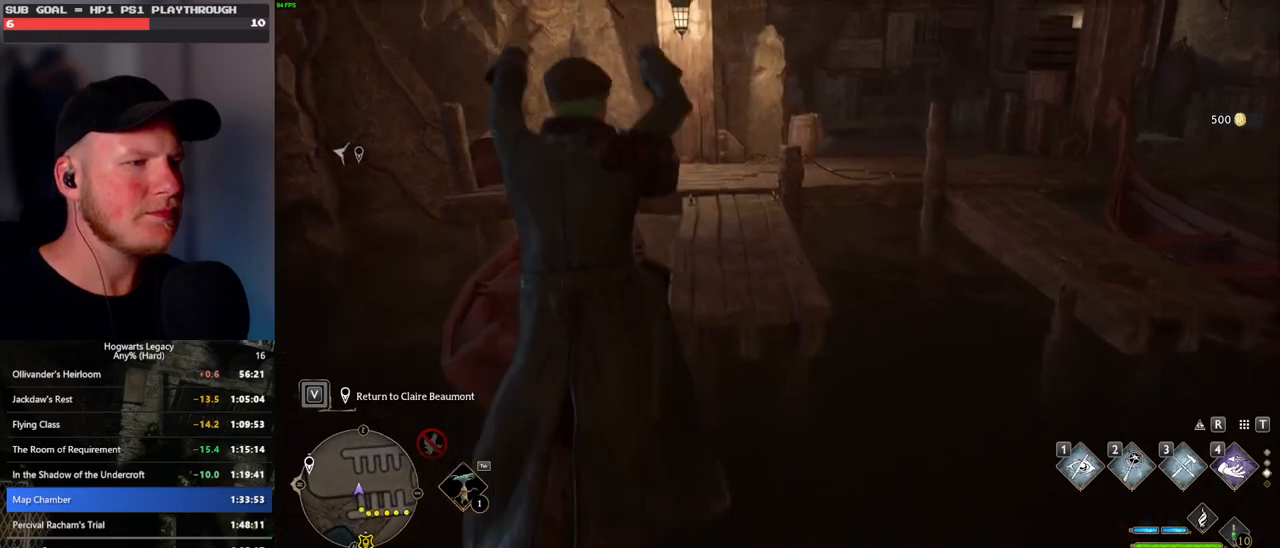
{"keys": ["w"], "mouse": [], "events": [[483, "mouse_mb5", "up"]]}
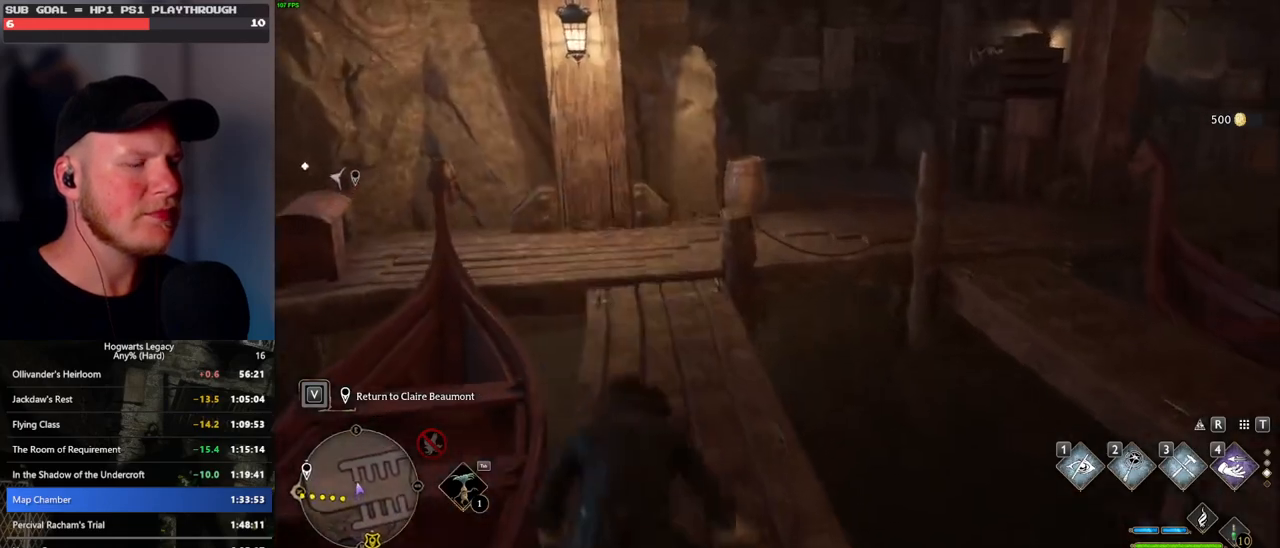
{"keys": [], "mouse": [], "events": [[150, "w", "up"], [200, "r", "down"], [283, "r", "up"], [367, "r", "down"], [433, "r", "up"]]}
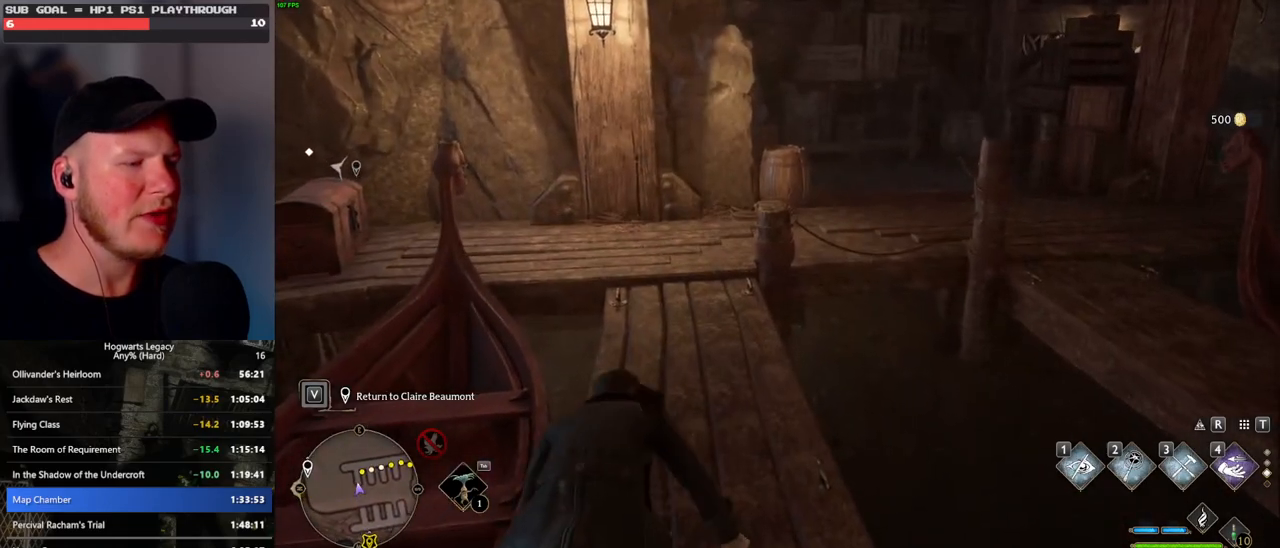
{"keys": ["r"], "mouse": [], "events": [[17, "r", "down"], [83, "r", "up"], [167, "r", "down"], [217, "r", "up"], [300, "r", "down"], [367, "r", "up"], [450, "r", "down"]]}
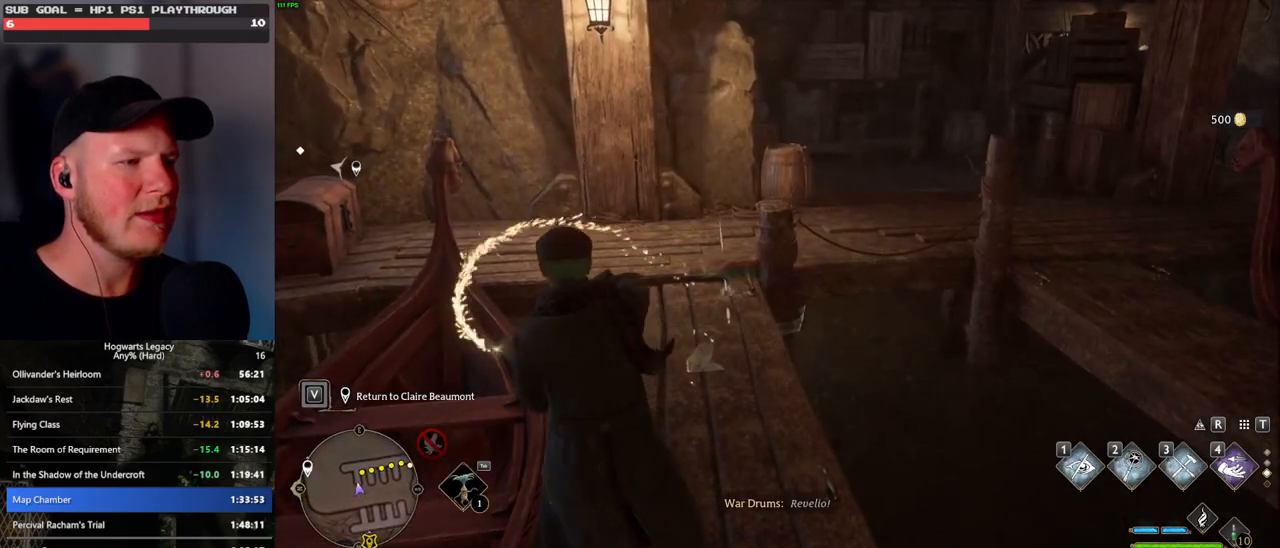
{"keys": [], "mouse": [], "events": [[17, "r", "up"], [400, "4", "down"], [467, "4", "up"]]}
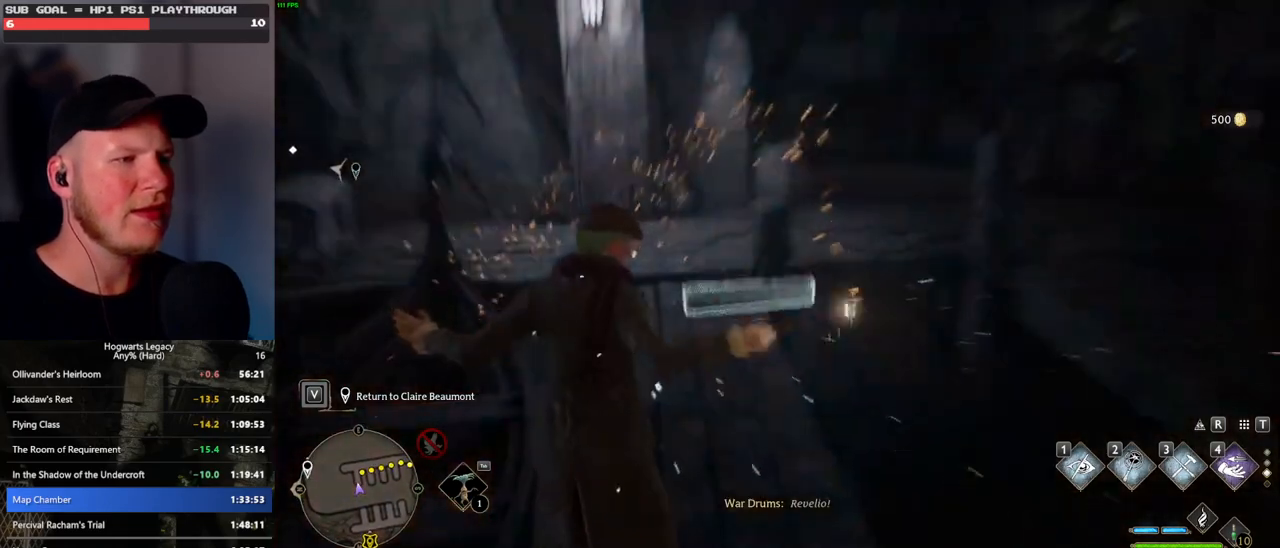
{"keys": [], "mouse": [], "events": [[67, "4", "down"], [133, "4", "up"], [217, "4", "down"], [267, "4", "up"], [367, "4", "down"], [433, "4", "up"]]}
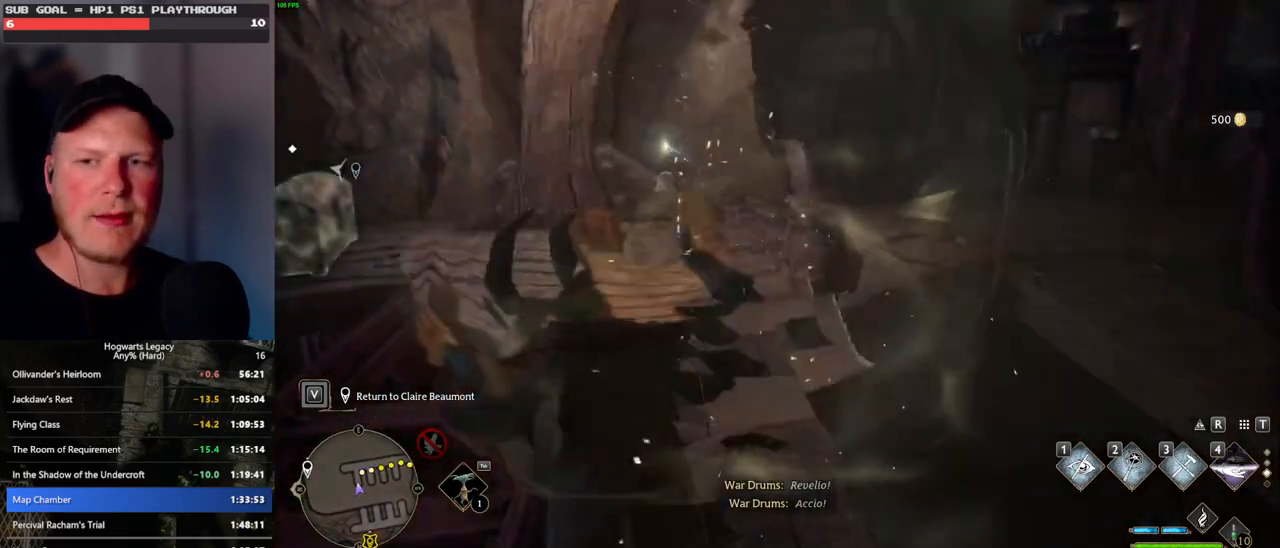
{"keys": [], "mouse": [], "events": []}
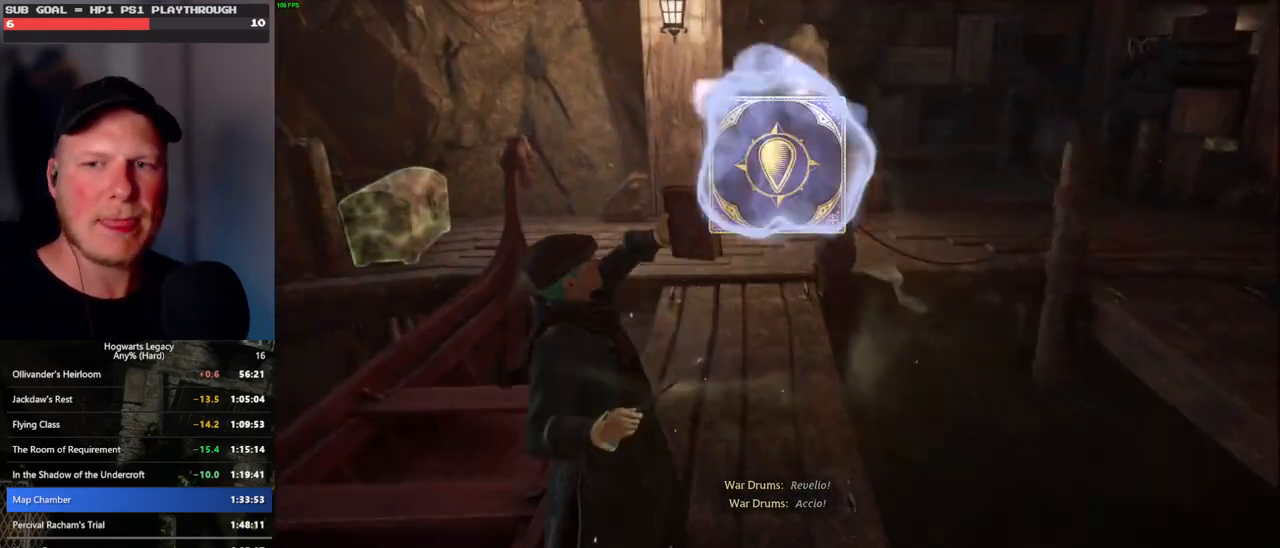
{"keys": [], "mouse": [], "events": [[33, "space", "down"], [83, "space", "up"], [200, "space", "down"], [267, "space", "up"], [367, "space", "down"], [450, "space", "up"]]}
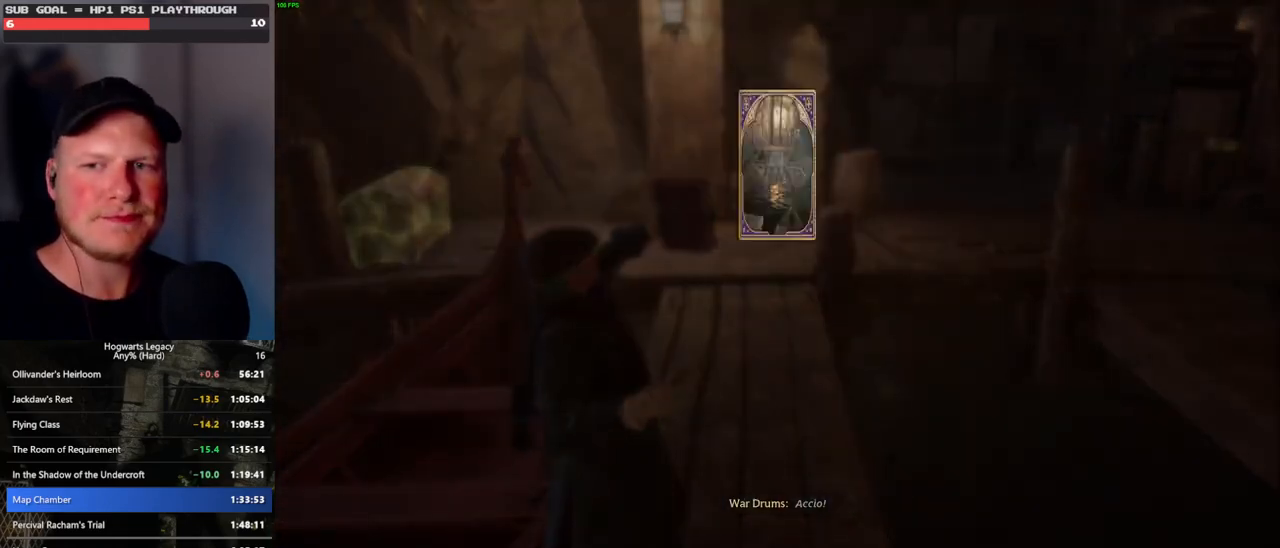
{"keys": ["space"], "mouse": [], "events": [[33, "space", "down"], [100, "space", "up"], [200, "space", "down"], [283, "space", "up"], [383, "space", "down"]]}
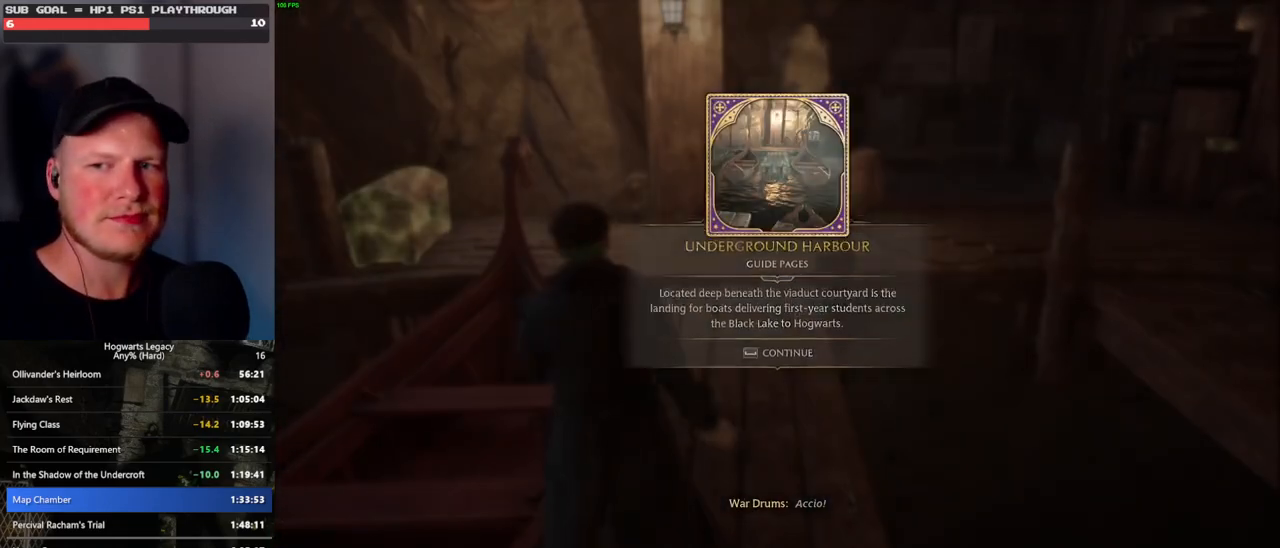
{"keys": ["shift_l", "w"], "mouse": [], "events": [[133, "space", "up"], [300, "w", "down"], [400, "space", "down"], [417, "shift_l", "down"], [500, "space", "up"]]}
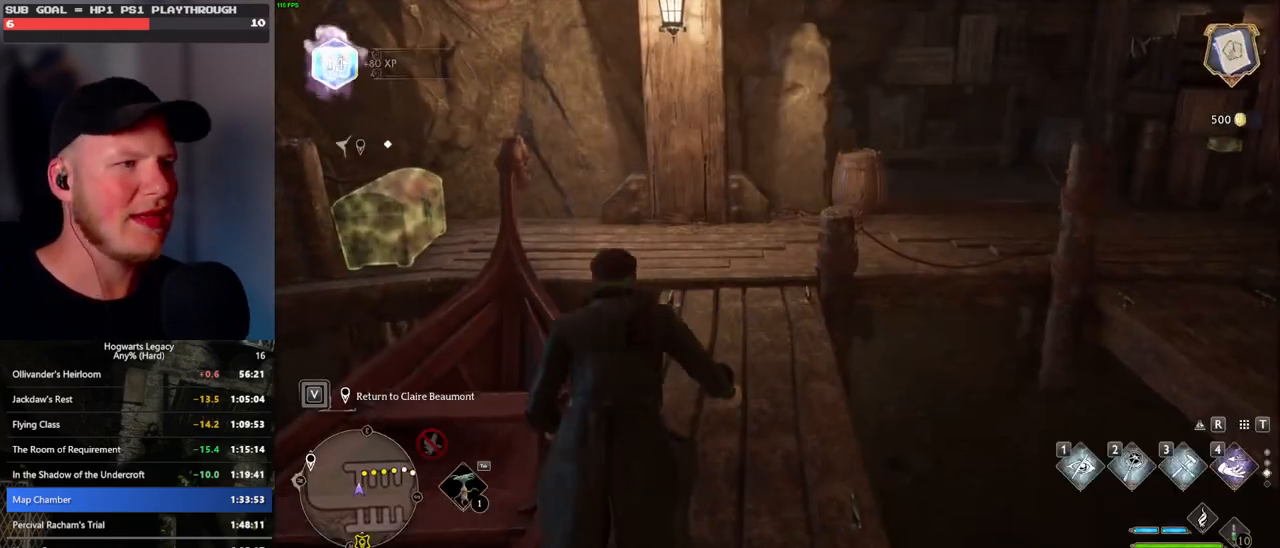
{"keys": ["w"], "mouse": [], "events": [[67, "shift_l", "up"]]}
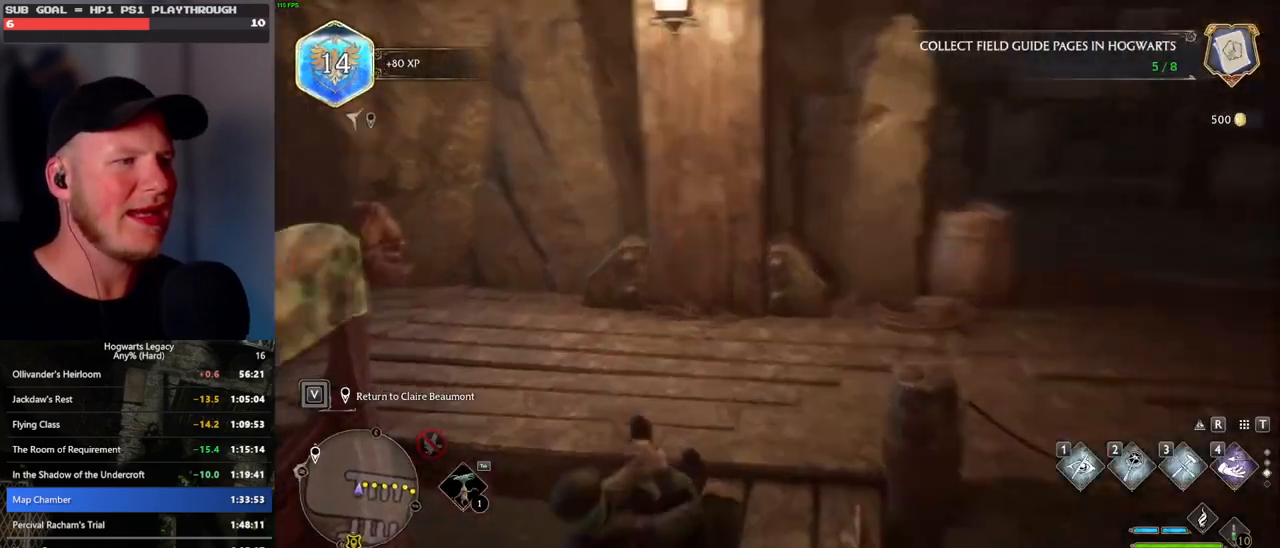
{"keys": ["w"], "mouse": [], "events": []}
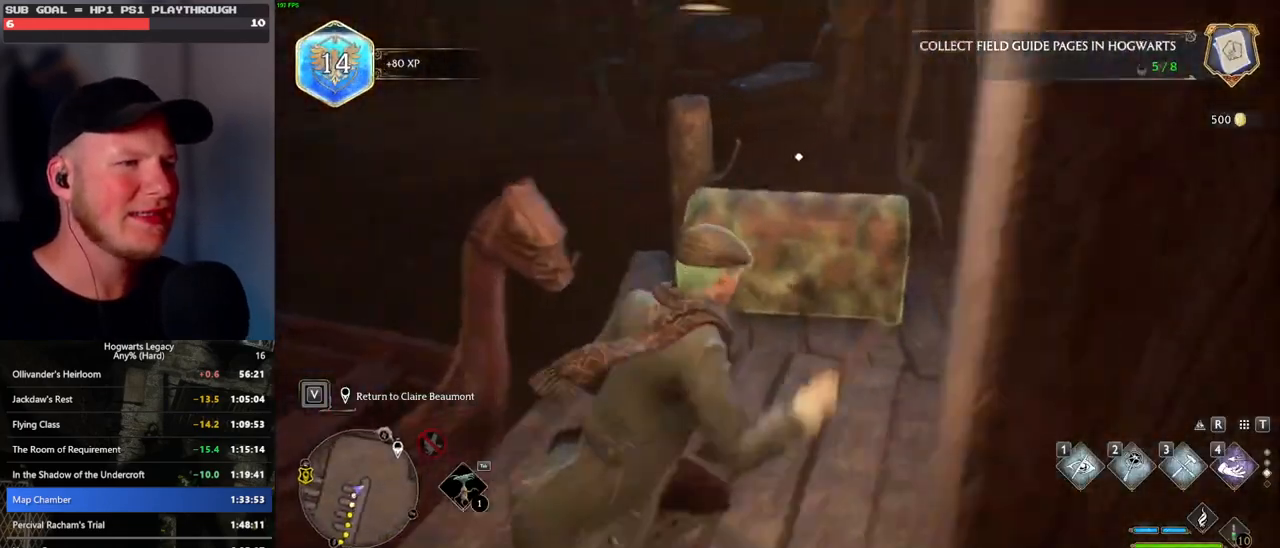
{"keys": [], "mouse": [], "events": [[50, "w", "up"], [250, "f", "down"], [317, "f", "up"]]}
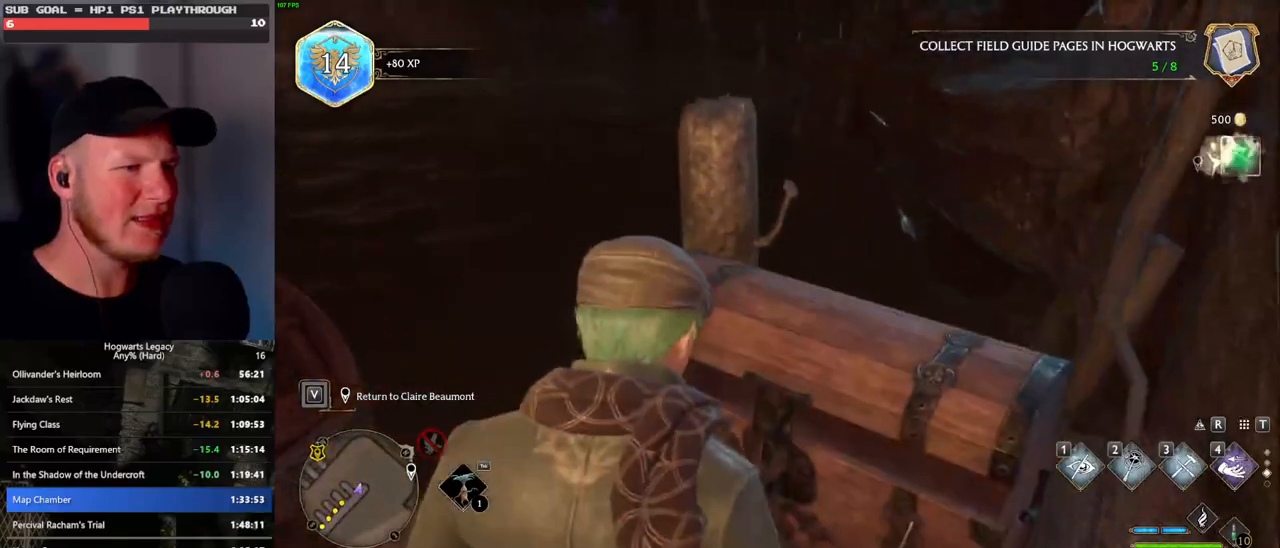
{"keys": [], "mouse": [], "events": [[283, "m", "down"], [367, "m", "up"]]}
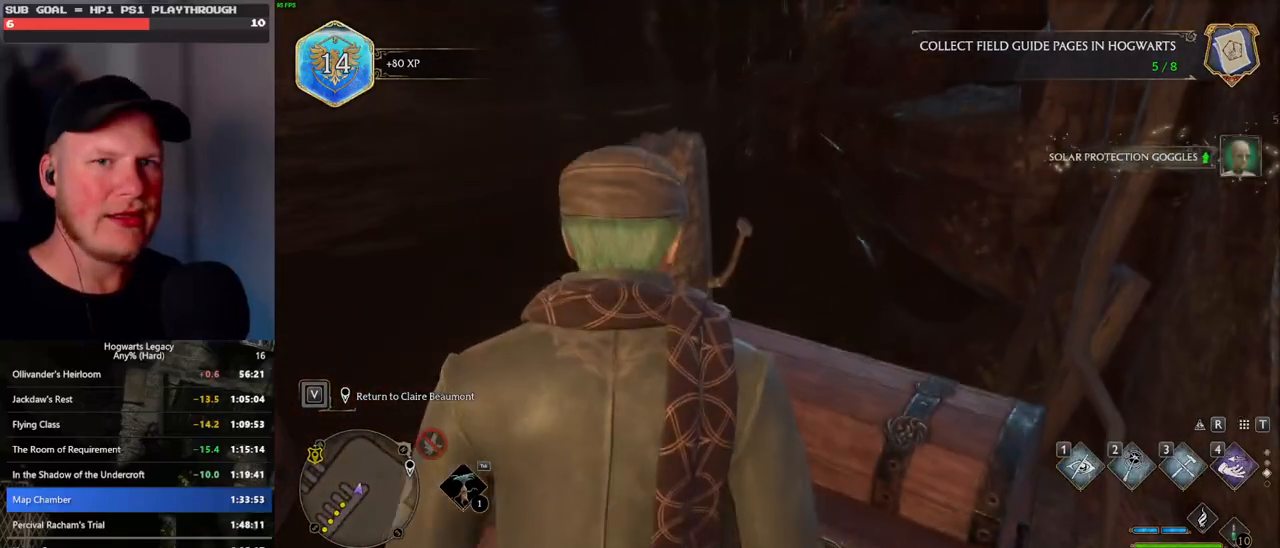
{"keys": [], "mouse": [], "events": []}
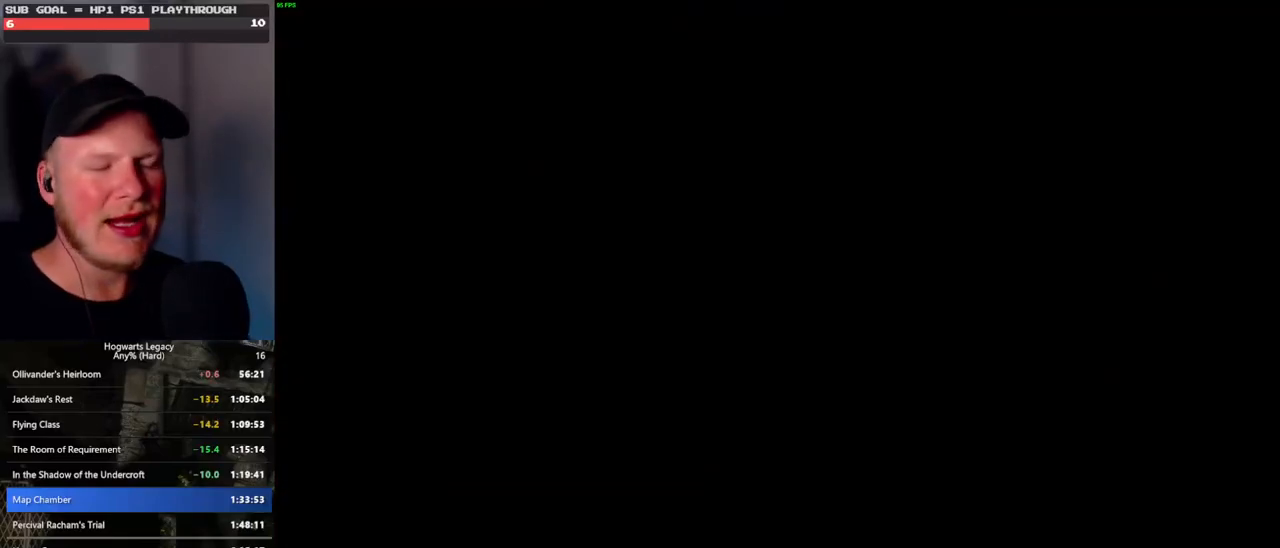
{"keys": [], "mouse": [], "events": []}
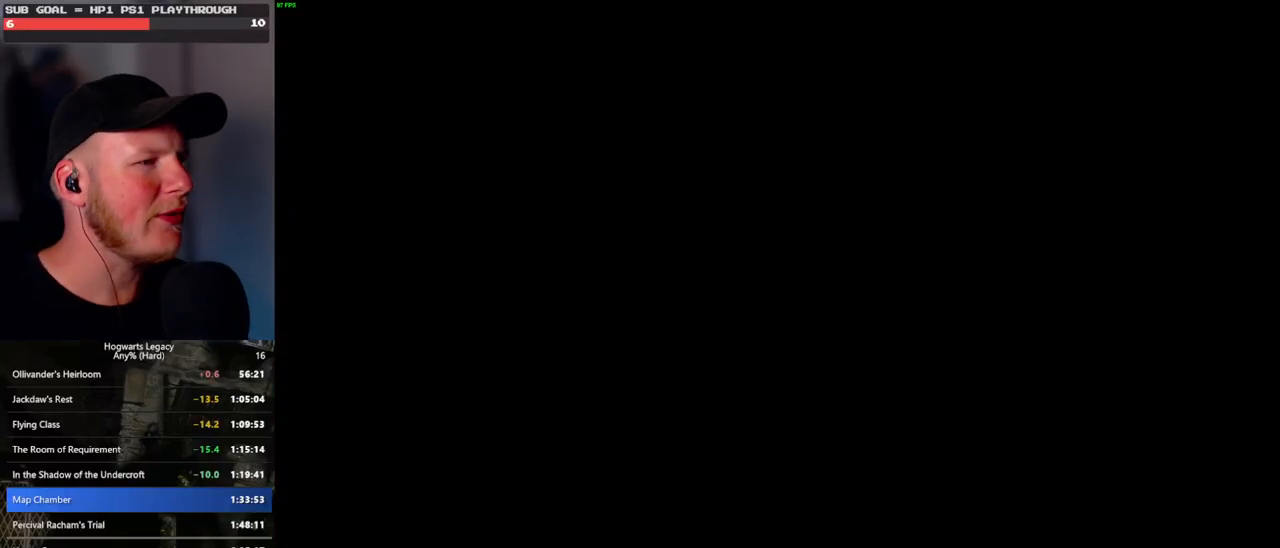
{"keys": [], "mouse": [], "events": []}
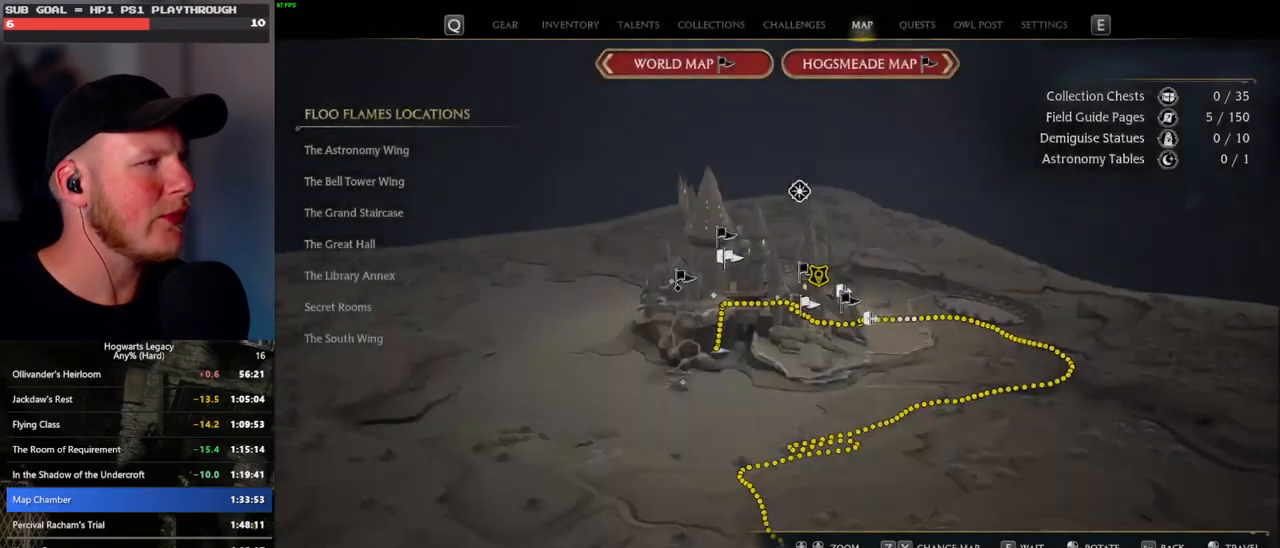
{"keys": [], "mouse": [], "events": []}
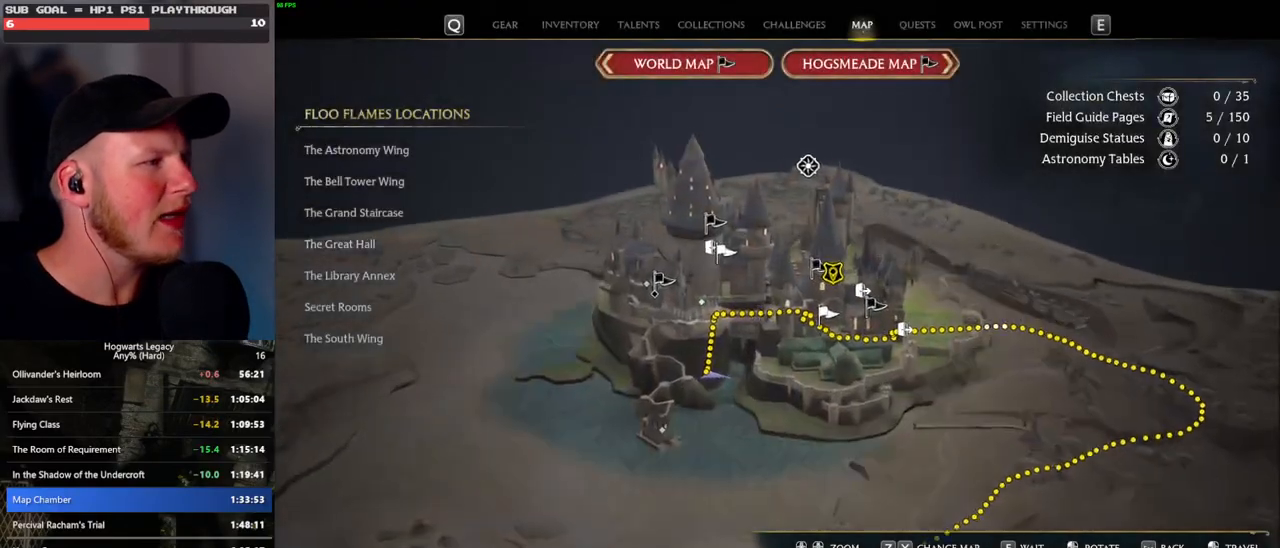
{"keys": [], "mouse": [], "events": []}
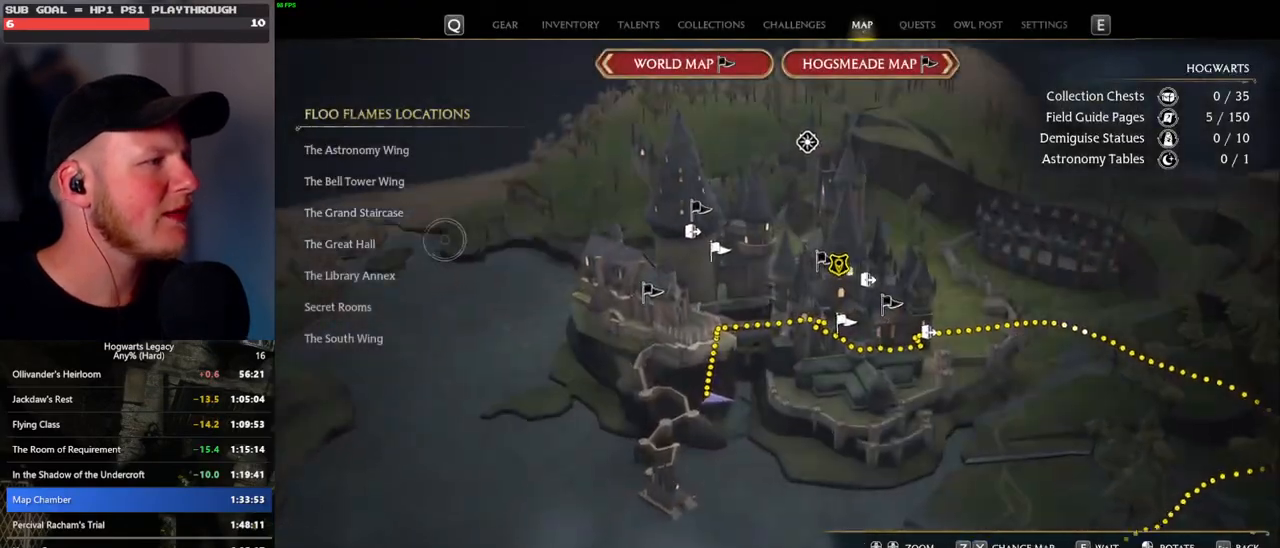
{"keys": [], "mouse": ["left"], "events": [[183, "mouse_left", "down"], [283, "mouse_left", "up"], [417, "mouse_left", "down"]]}
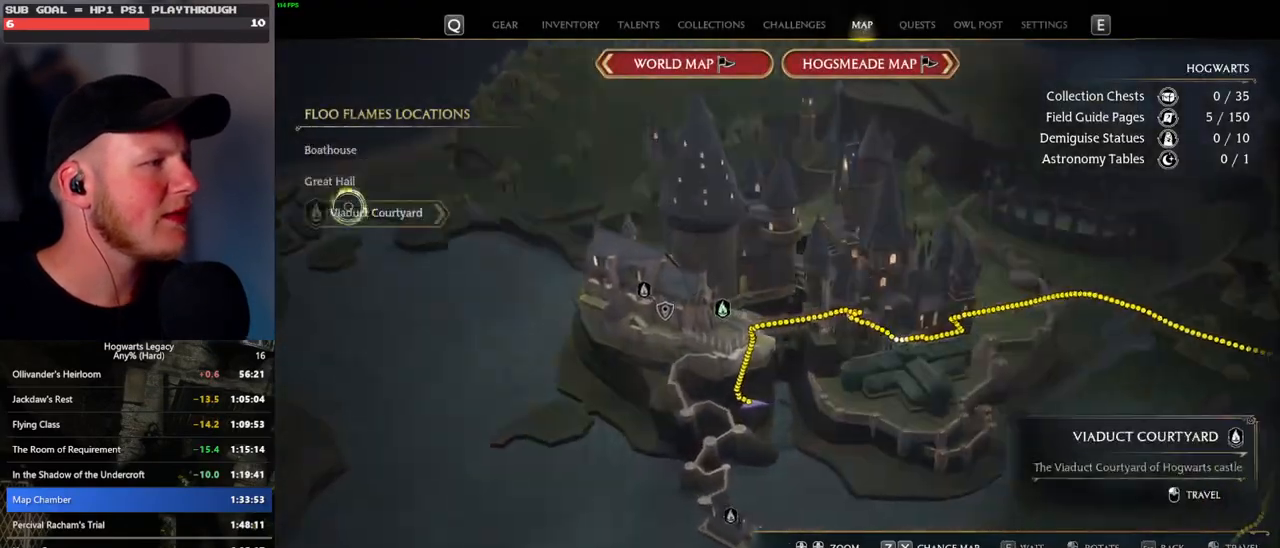
{"keys": [], "mouse": [], "events": [[33, "mouse_left", "up"]]}